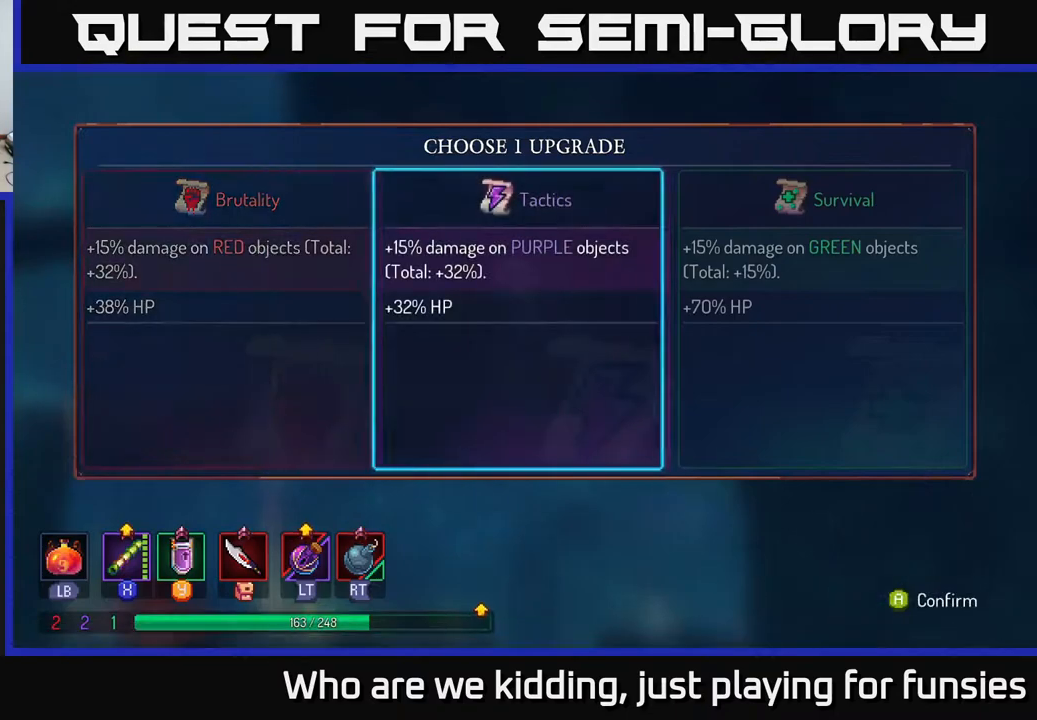
Gameplay with a controller (Xbox layout); each line is a JSON object with the inputs held at the frame after it. "events" lists button and stick changes between this image and that frame as [ms after this image, input, new state], when the widget could be followed in between.
{"buttons": [], "left_stick": "left", "right_stick": "center", "events": [[17, "left_stick", "center"], [83, "left_stick", "right"], [217, "left_stick", "center"], [383, "left_stick", "left"]]}
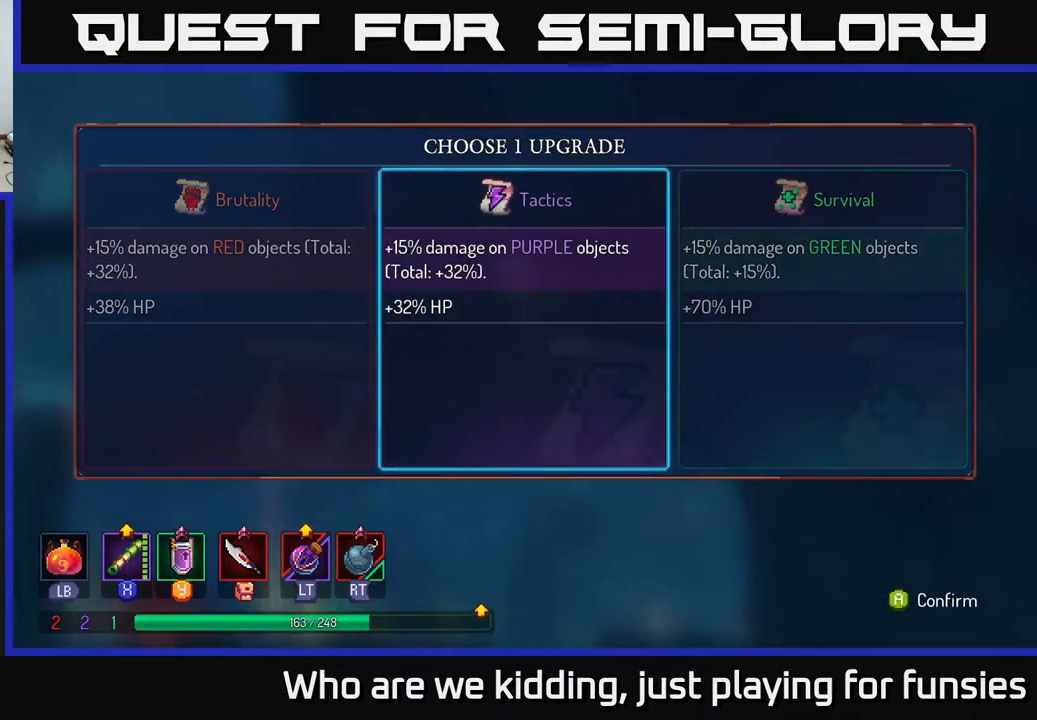
{"buttons": [], "left_stick": "center", "right_stick": "center", "events": [[33, "left_stick", "center"]]}
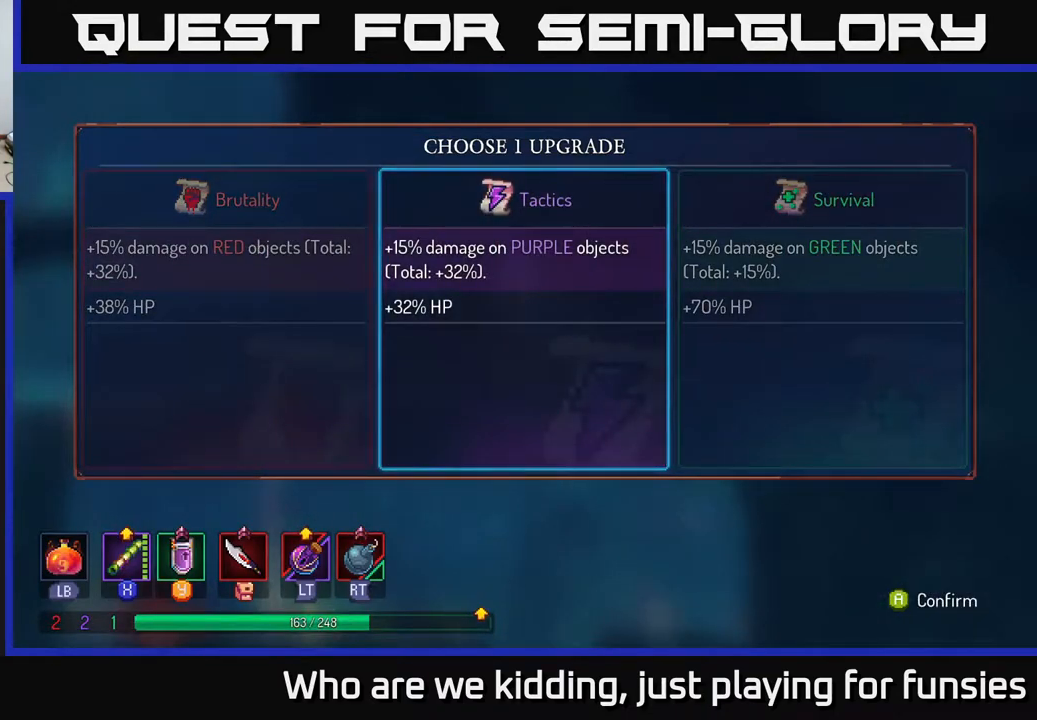
{"buttons": [], "left_stick": "center", "right_stick": "center", "events": []}
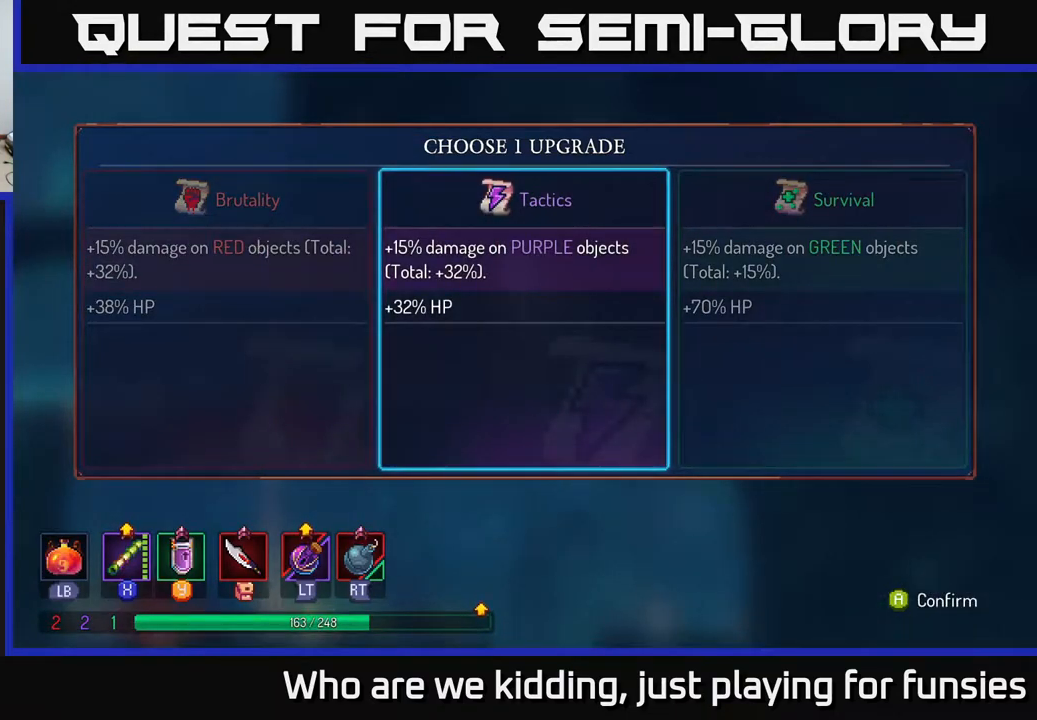
{"buttons": [], "left_stick": "center", "right_stick": "center", "events": []}
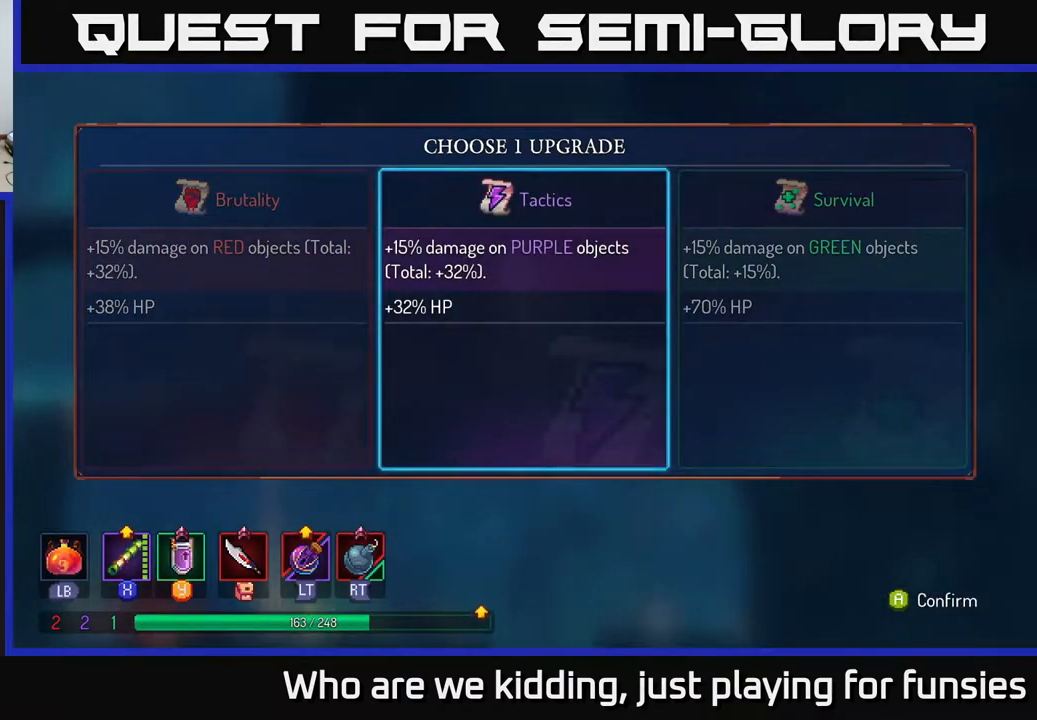
{"buttons": [], "left_stick": "center", "right_stick": "center", "events": []}
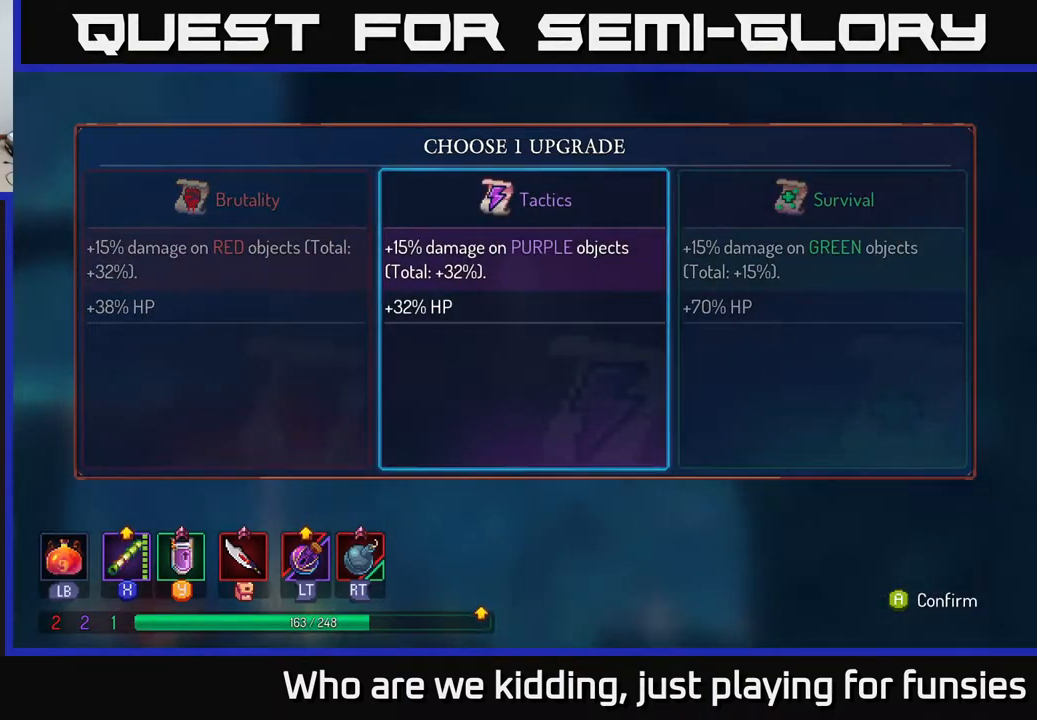
{"buttons": [], "left_stick": "center", "right_stick": "center", "events": []}
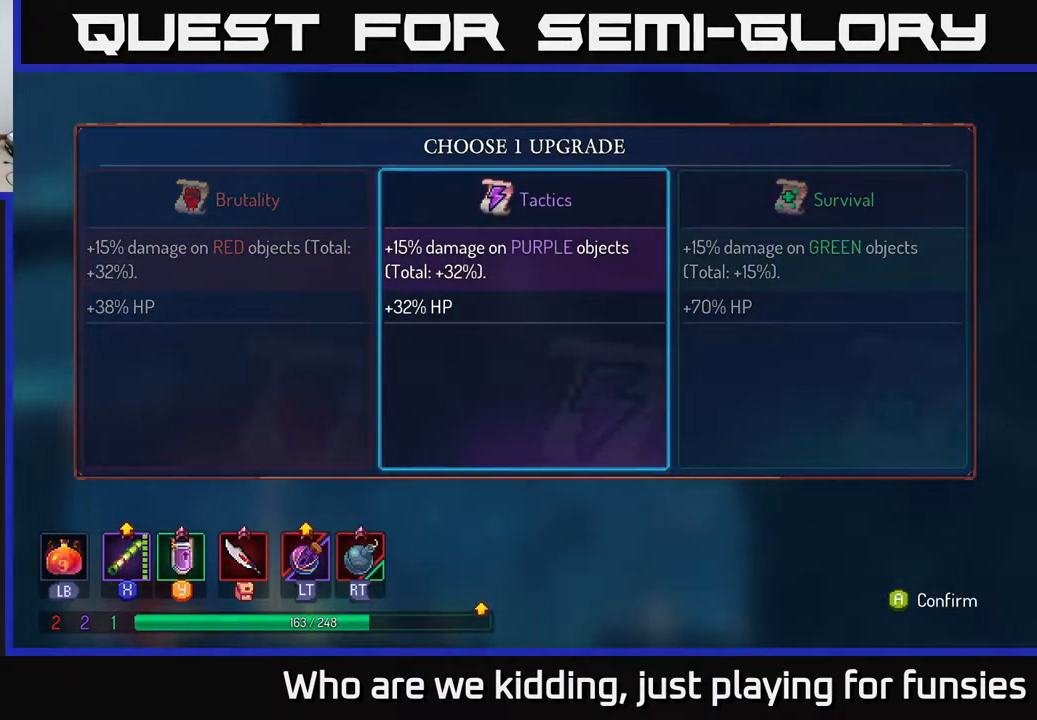
{"buttons": [], "left_stick": "center", "right_stick": "center", "events": []}
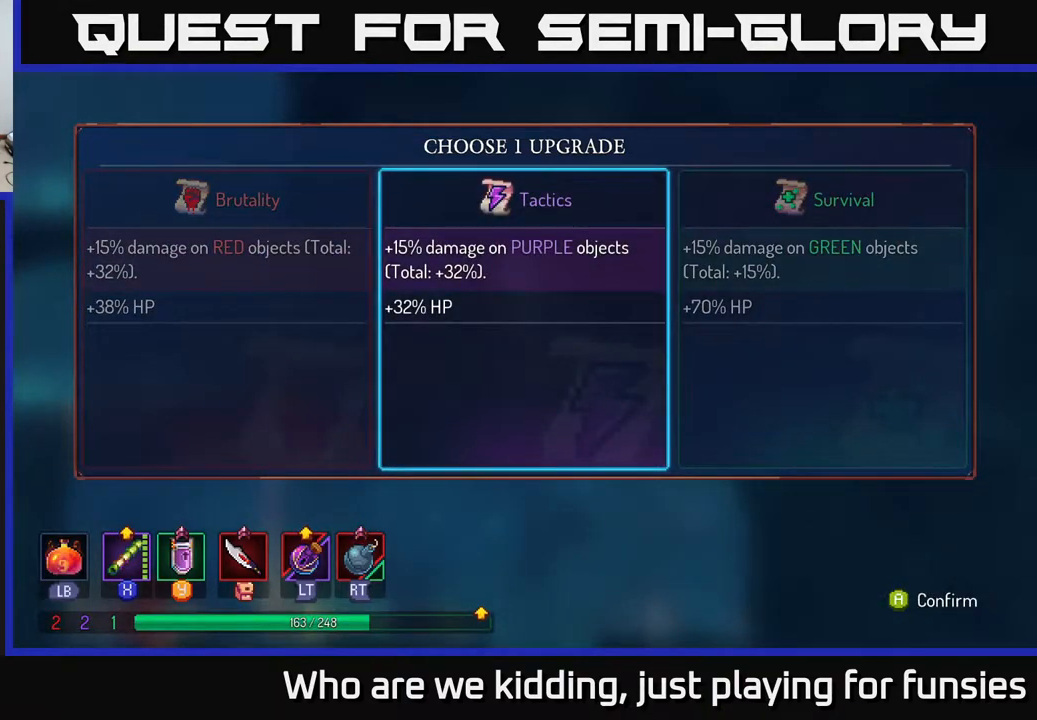
{"buttons": [], "left_stick": "center", "right_stick": "center", "events": []}
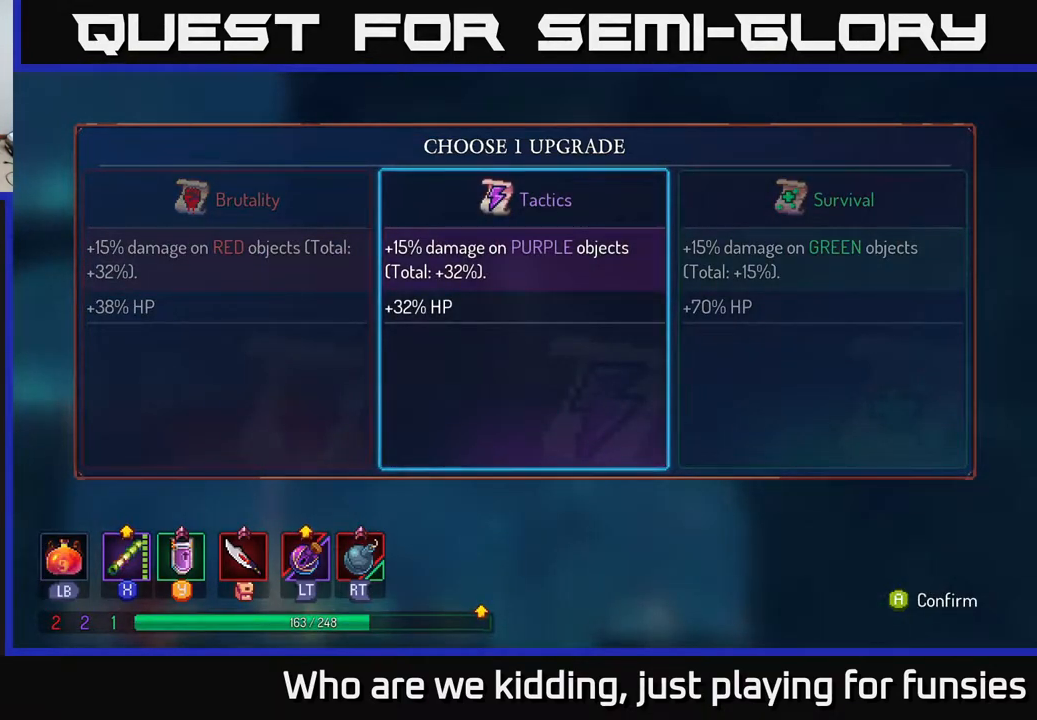
{"buttons": [], "left_stick": "center", "right_stick": "center", "events": []}
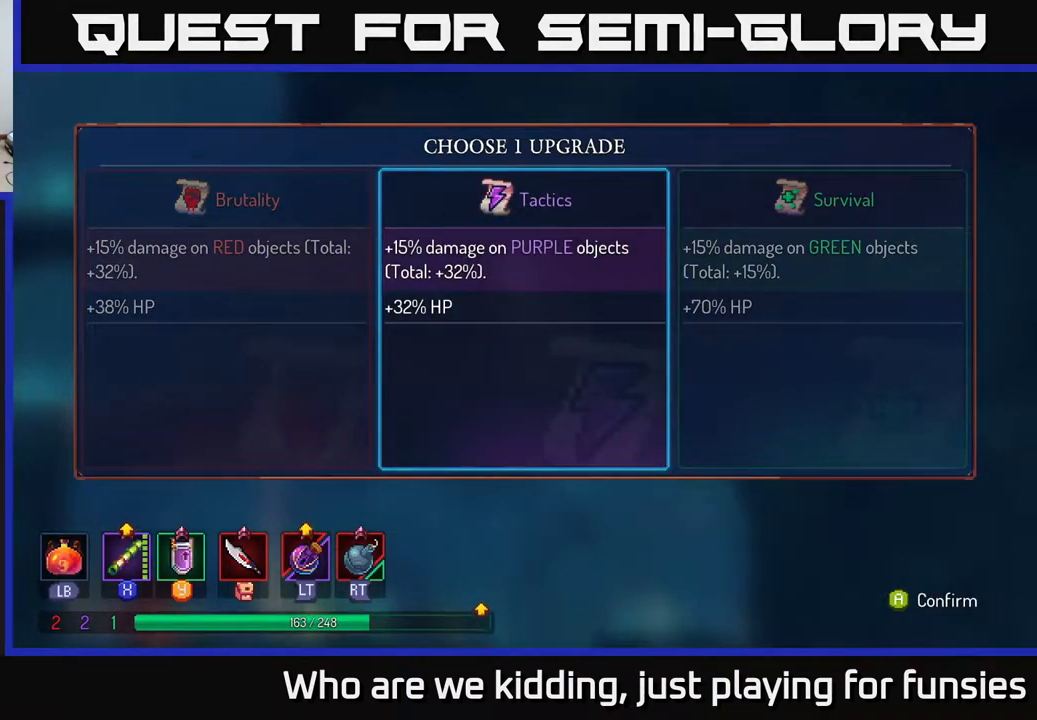
{"buttons": [], "left_stick": "center", "right_stick": "center", "events": []}
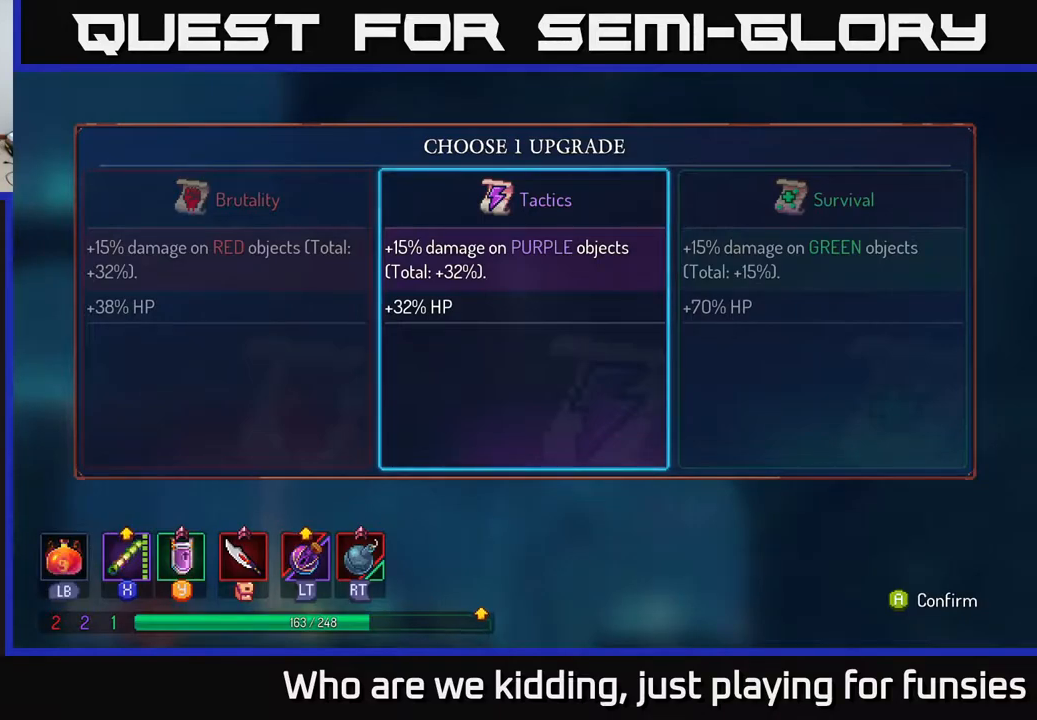
{"buttons": [], "left_stick": "center", "right_stick": "center", "events": []}
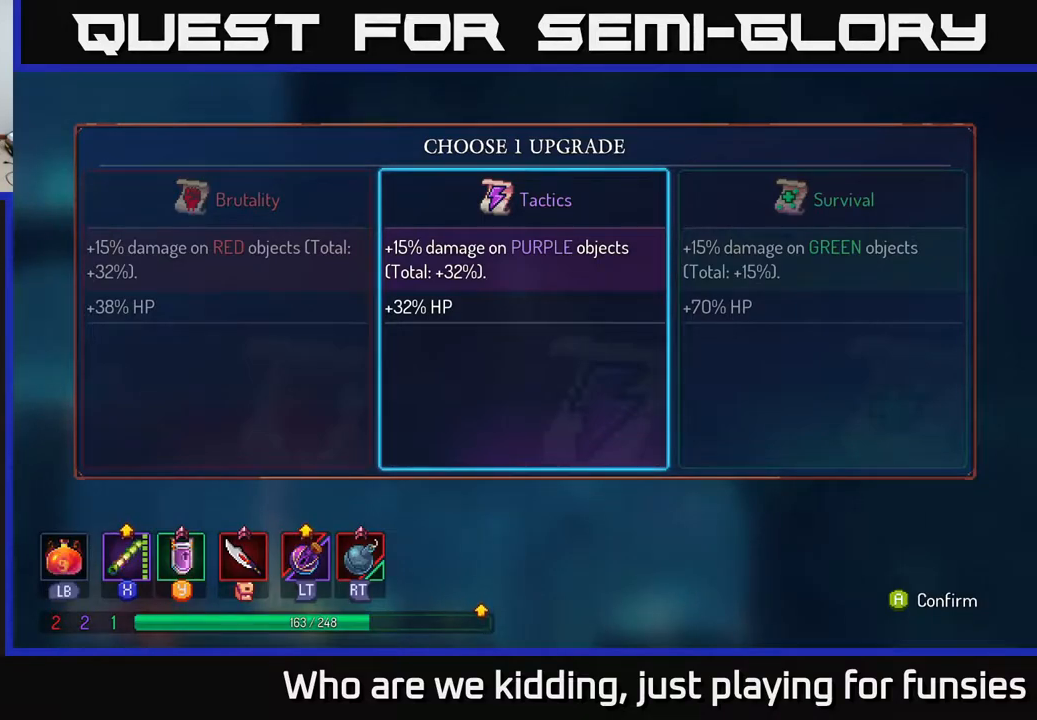
{"buttons": [], "left_stick": "center", "right_stick": "center", "events": [[300, "A", "down"], [350, "A", "up"]]}
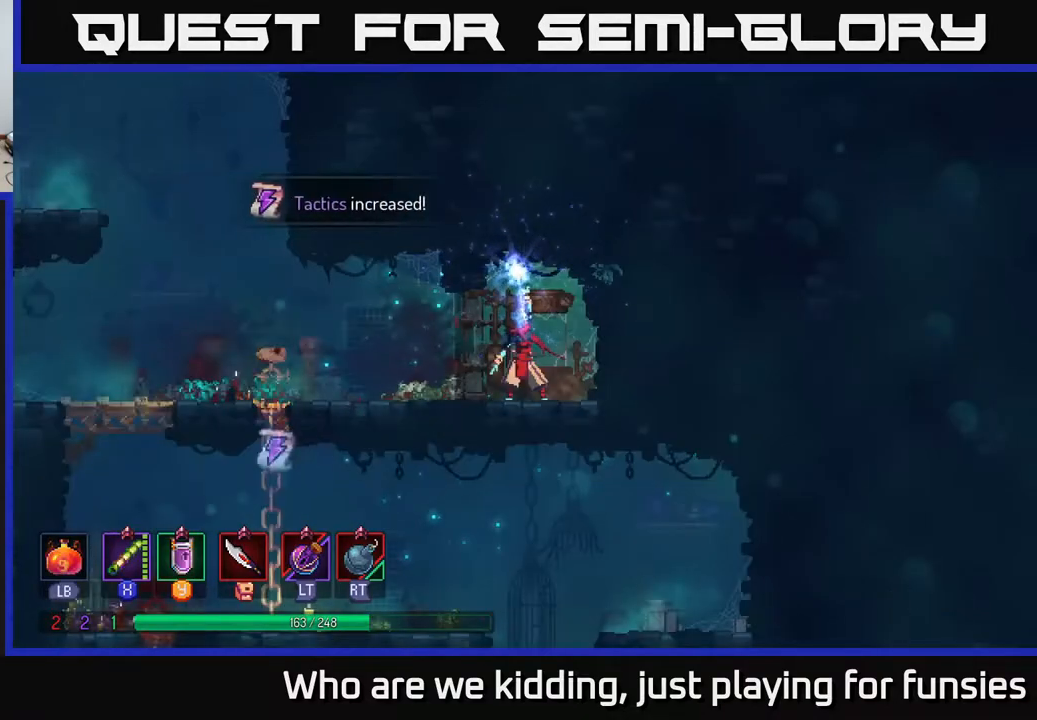
{"buttons": [], "left_stick": "left", "right_stick": "center", "events": [[33, "left_stick", "left"]]}
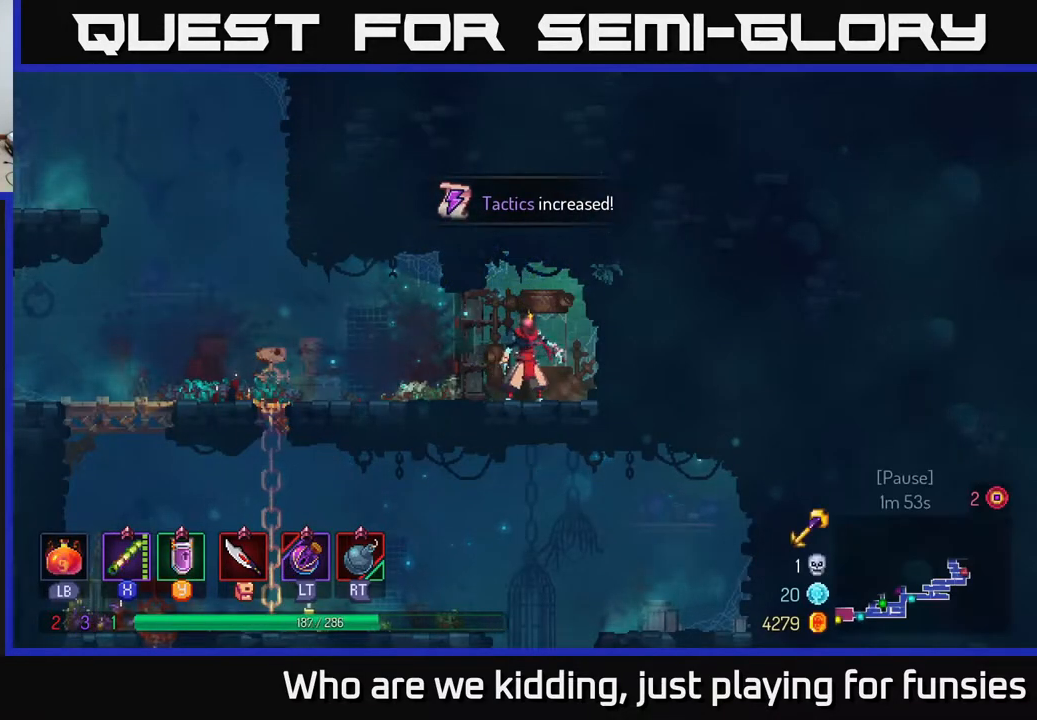
{"buttons": [], "left_stick": "left", "right_stick": "center", "events": []}
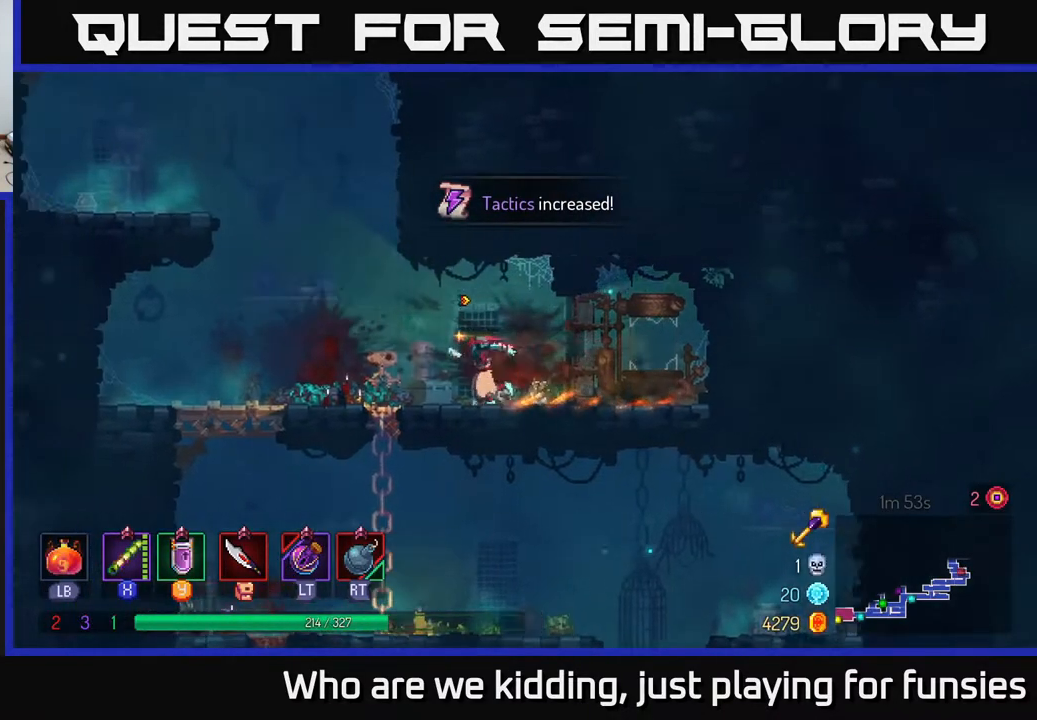
{"buttons": ["A"], "left_stick": "left", "right_stick": "center", "events": [[167, "A", "down"], [283, "A", "up"], [367, "A", "down"]]}
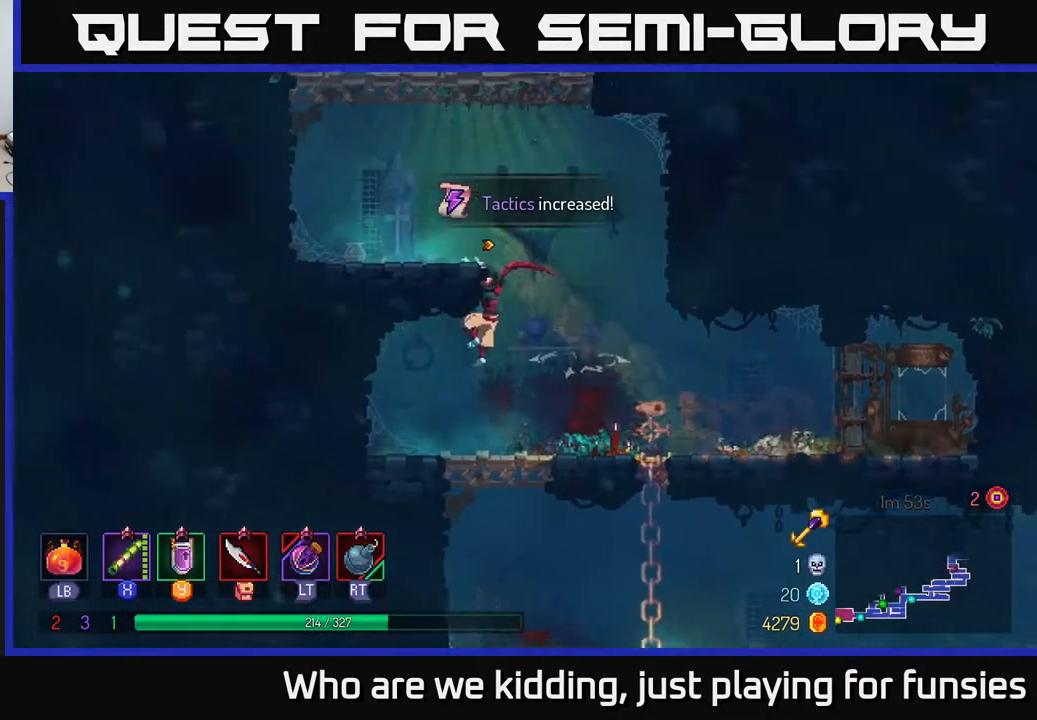
{"buttons": [], "left_stick": "up-left", "right_stick": "center", "events": [[100, "A", "up"], [333, "A", "down"], [367, "left_stick", "up-left"], [467, "A", "up"]]}
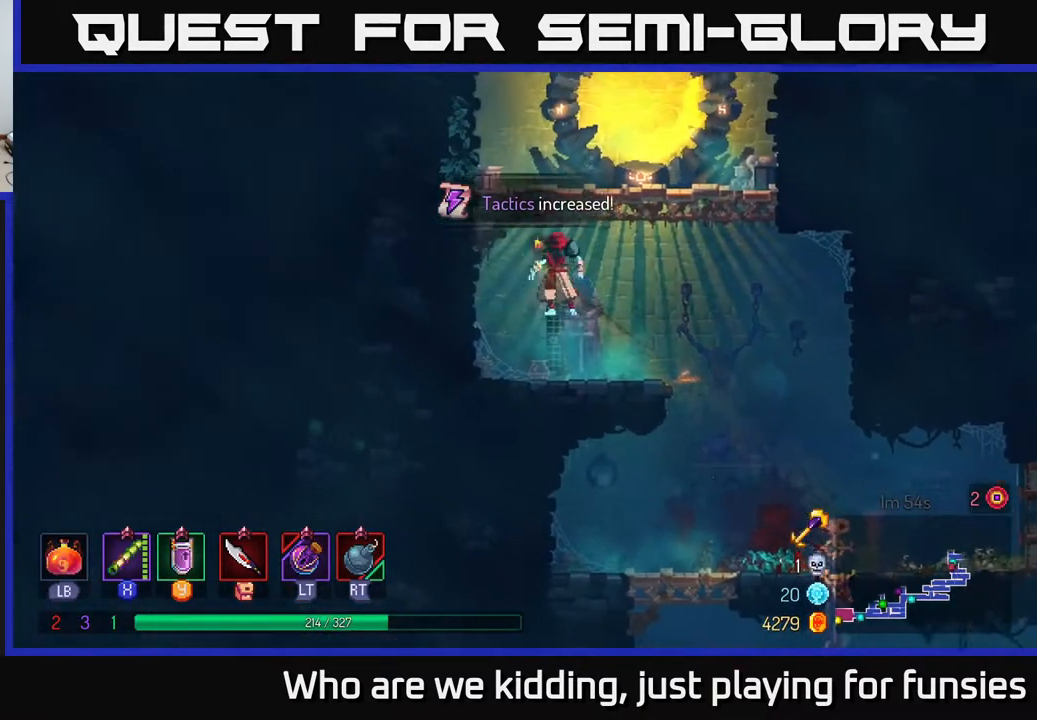
{"buttons": [], "left_stick": "right", "right_stick": "center", "events": [[33, "A", "down"], [67, "left_stick", "up-right"], [133, "A", "up"], [267, "left_stick", "right"]]}
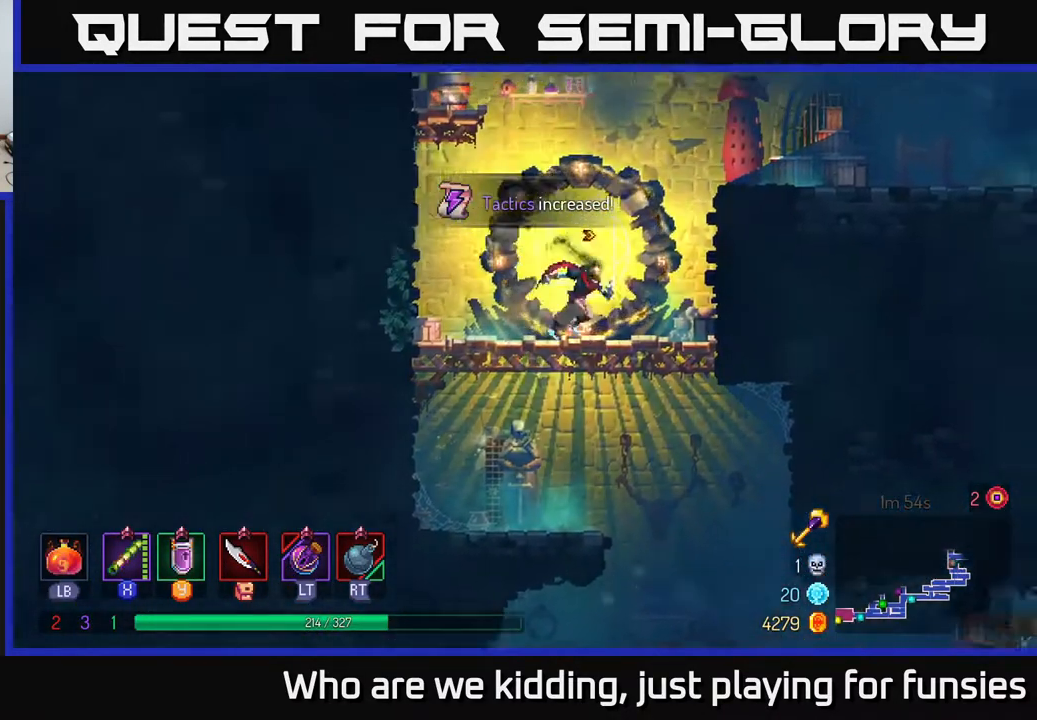
{"buttons": ["B"], "left_stick": "right", "right_stick": "center", "events": [[67, "A", "down"], [167, "A", "up"], [250, "A", "down"], [367, "A", "up"], [483, "B", "down"]]}
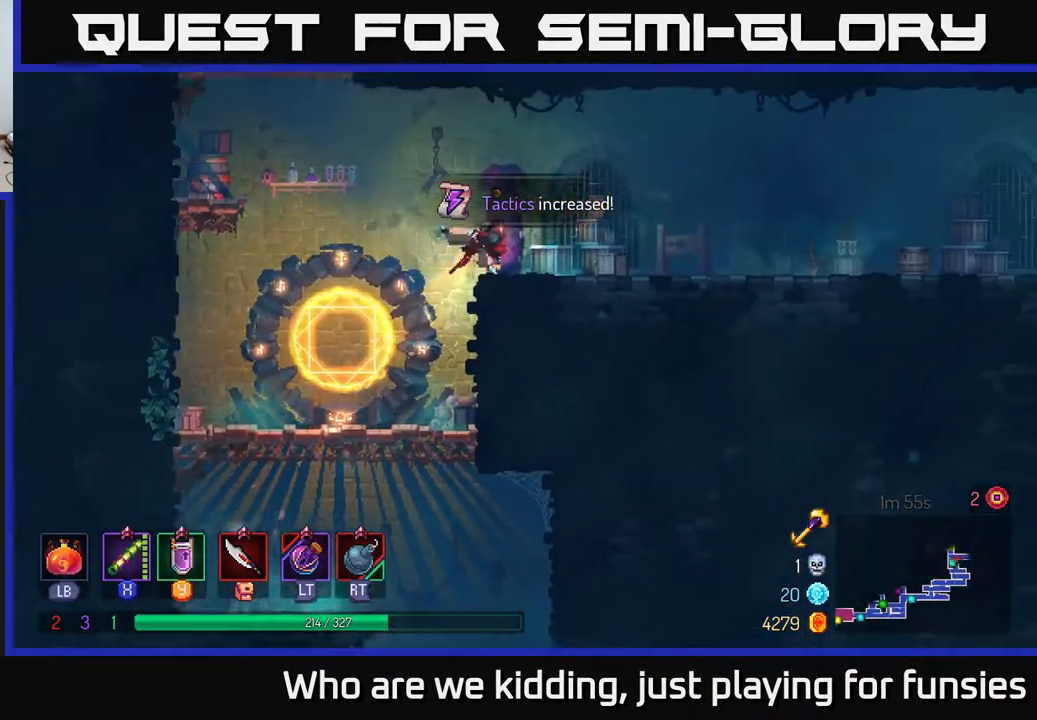
{"buttons": [], "left_stick": "right", "right_stick": "center", "events": [[83, "B", "up"]]}
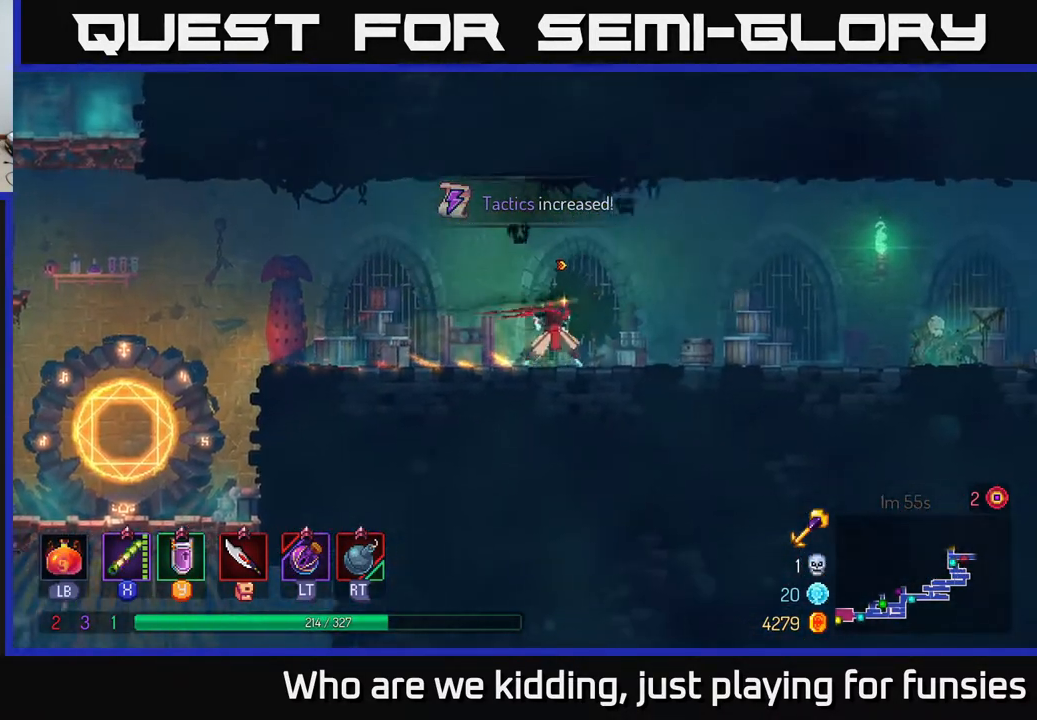
{"buttons": [], "left_stick": "right", "right_stick": "center", "events": []}
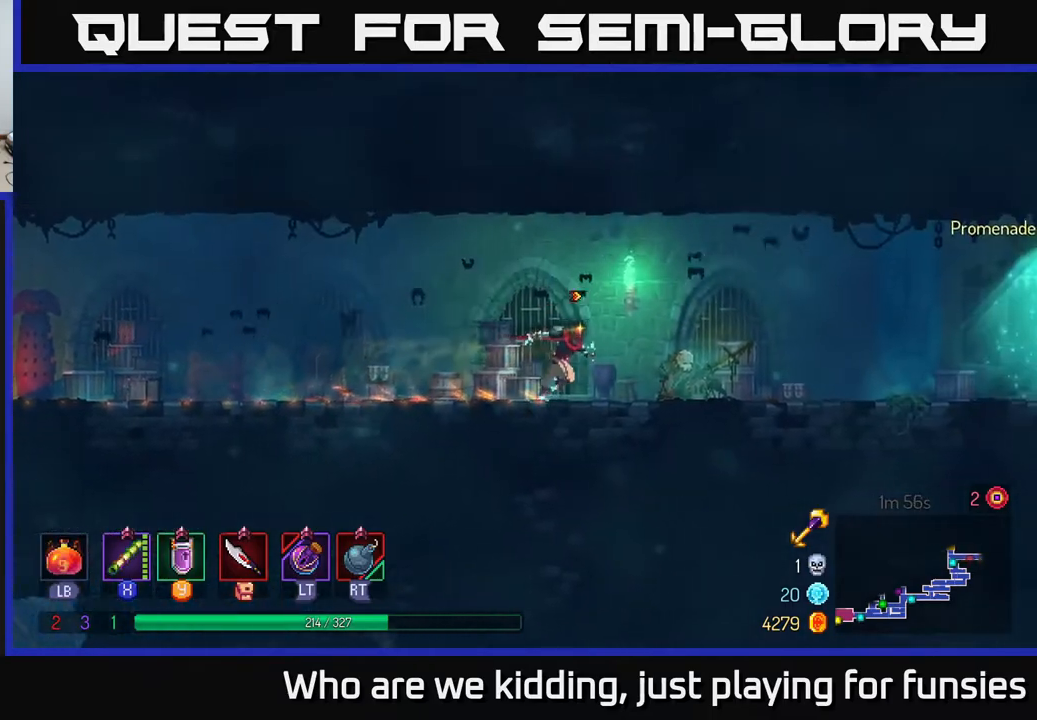
{"buttons": [], "left_stick": "right", "right_stick": "center", "events": []}
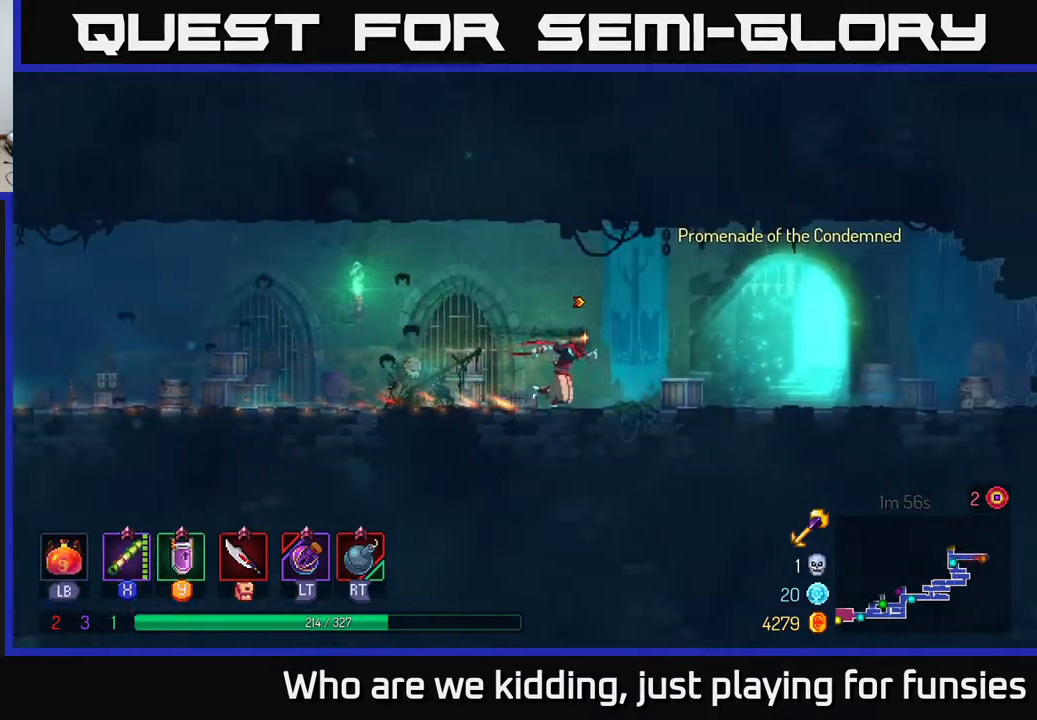
{"buttons": [], "left_stick": "left", "right_stick": "center", "events": [[50, "left_stick", "left"], [183, "B", "down"], [350, "B", "up"]]}
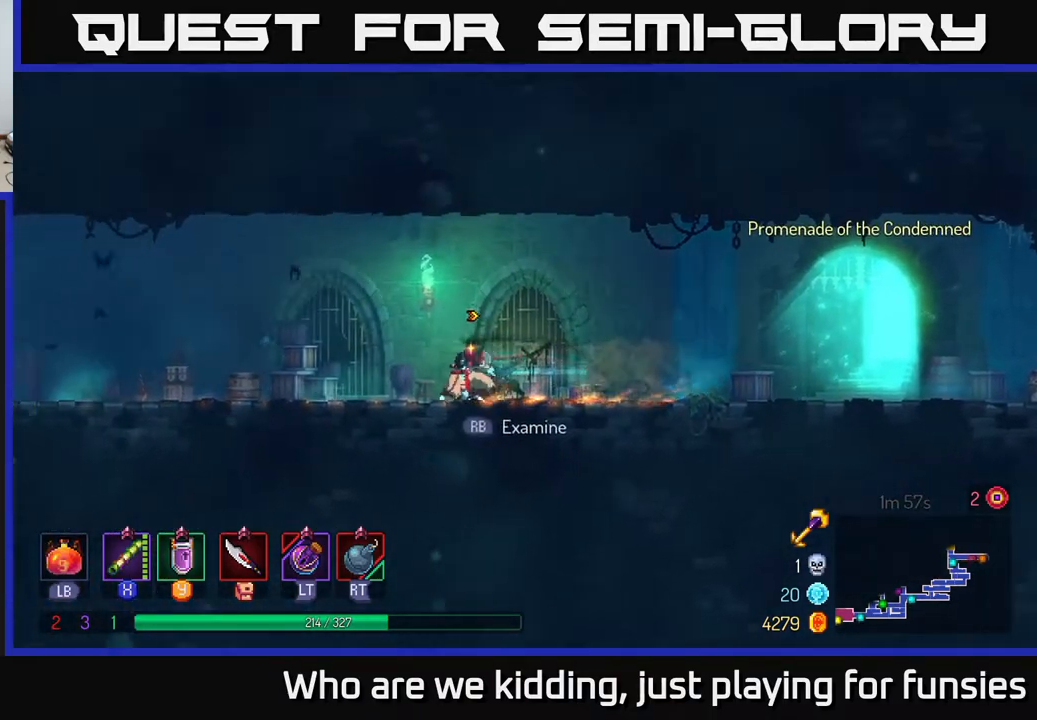
{"buttons": [], "left_stick": "left", "right_stick": "center", "events": []}
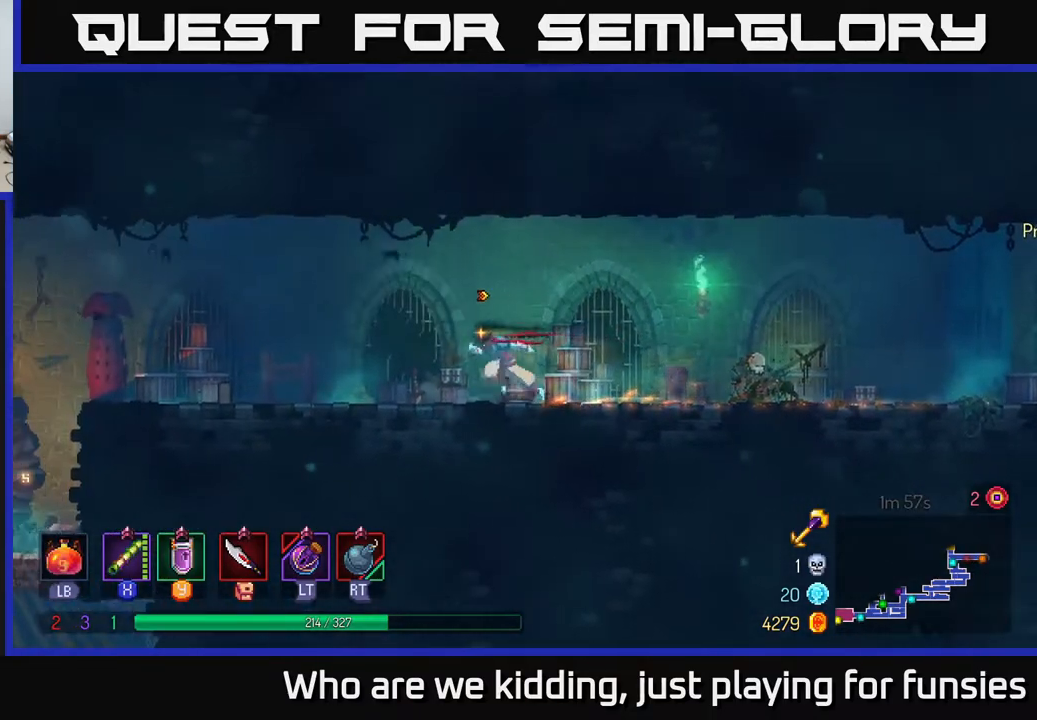
{"buttons": [], "left_stick": "left", "right_stick": "center", "events": []}
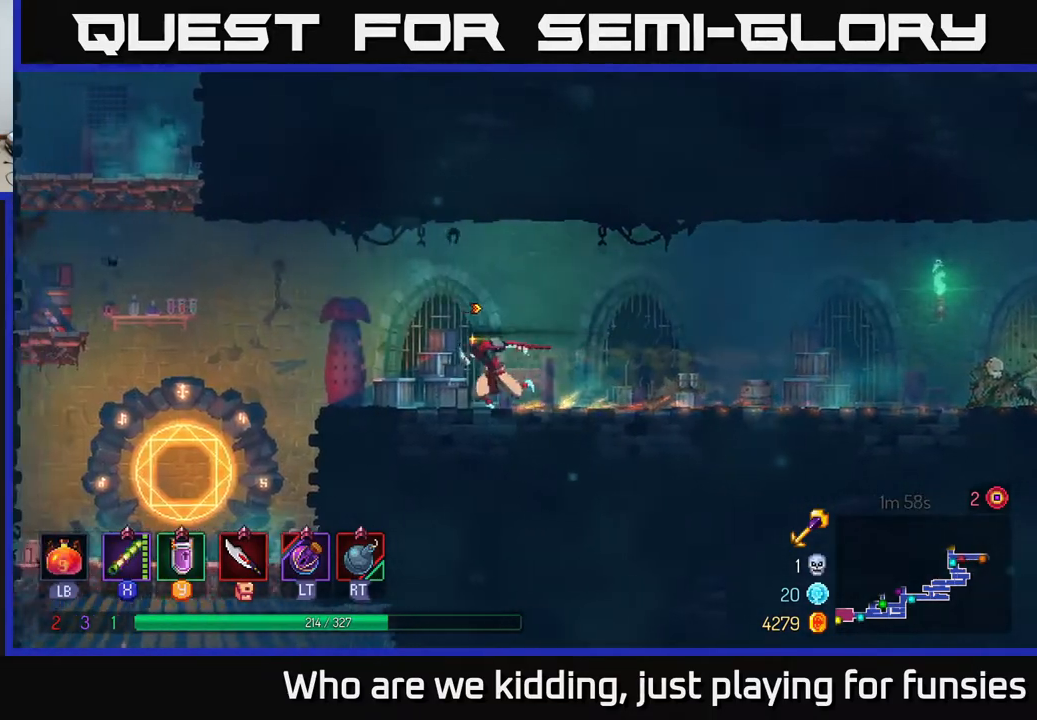
{"buttons": [], "left_stick": "left", "right_stick": "center", "events": [[317, "A", "down"], [467, "A", "up"]]}
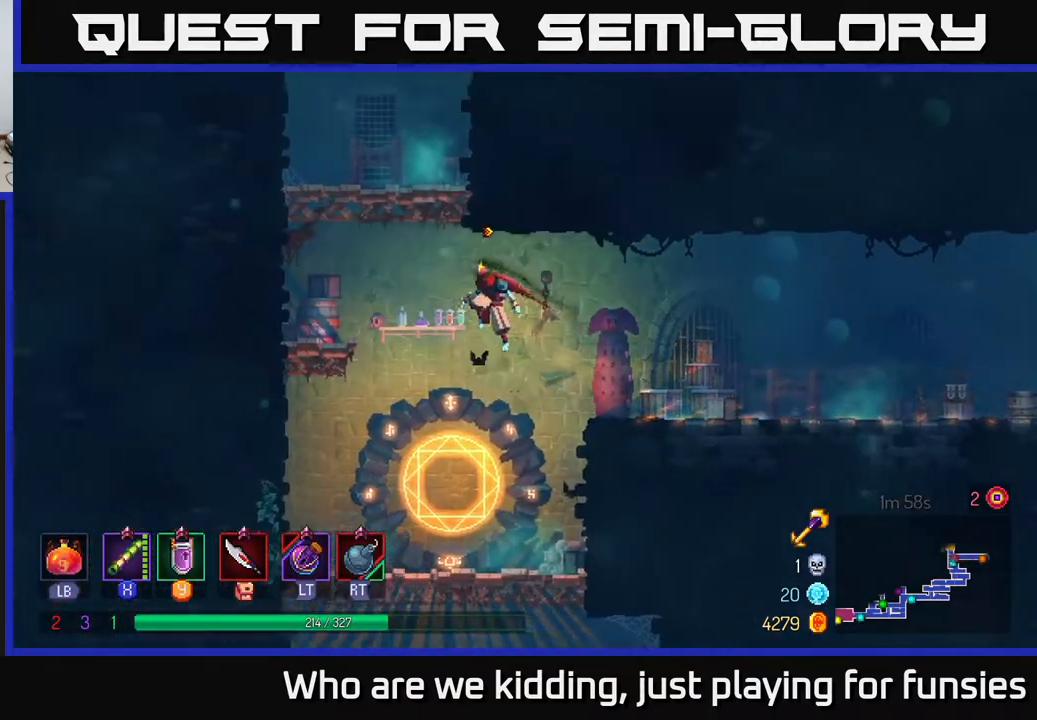
{"buttons": [], "left_stick": "left", "right_stick": "center", "events": [[50, "A", "down"], [200, "A", "up"]]}
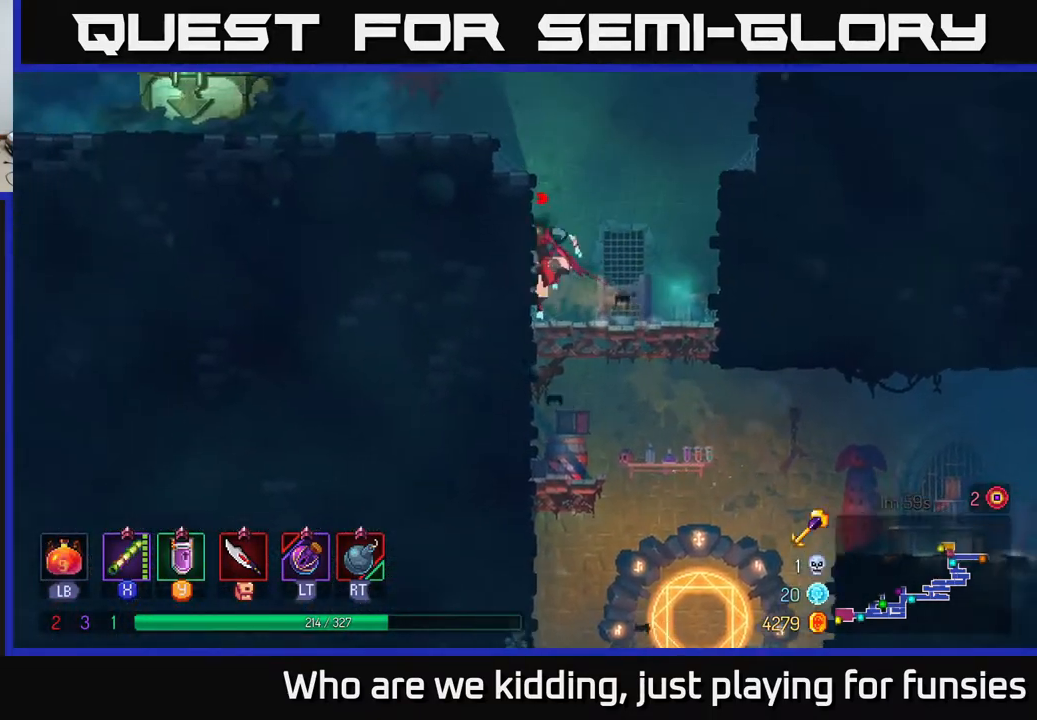
{"buttons": [], "left_stick": "left", "right_stick": "center", "events": [[50, "A", "down"], [217, "A", "up"], [367, "A", "down"], [483, "A", "up"]]}
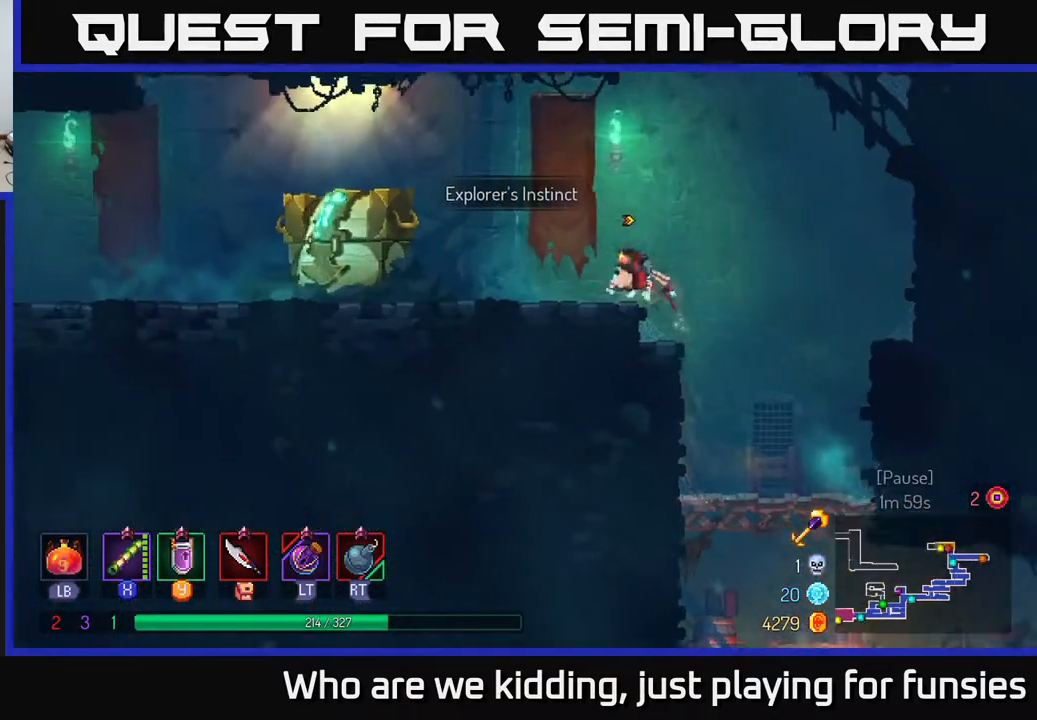
{"buttons": ["R1"], "left_stick": "left", "right_stick": "center", "events": [[183, "B", "down"], [267, "B", "up"], [500, "R1", "down"]]}
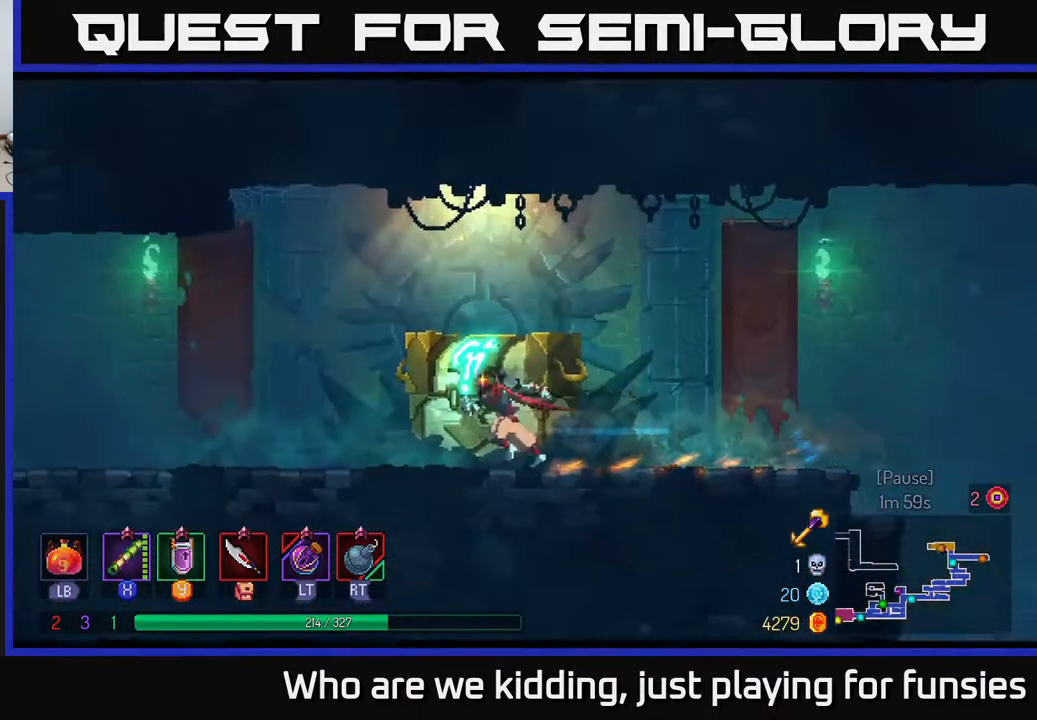
{"buttons": [], "left_stick": "center", "right_stick": "center", "events": [[100, "R1", "up"], [317, "left_stick", "center"]]}
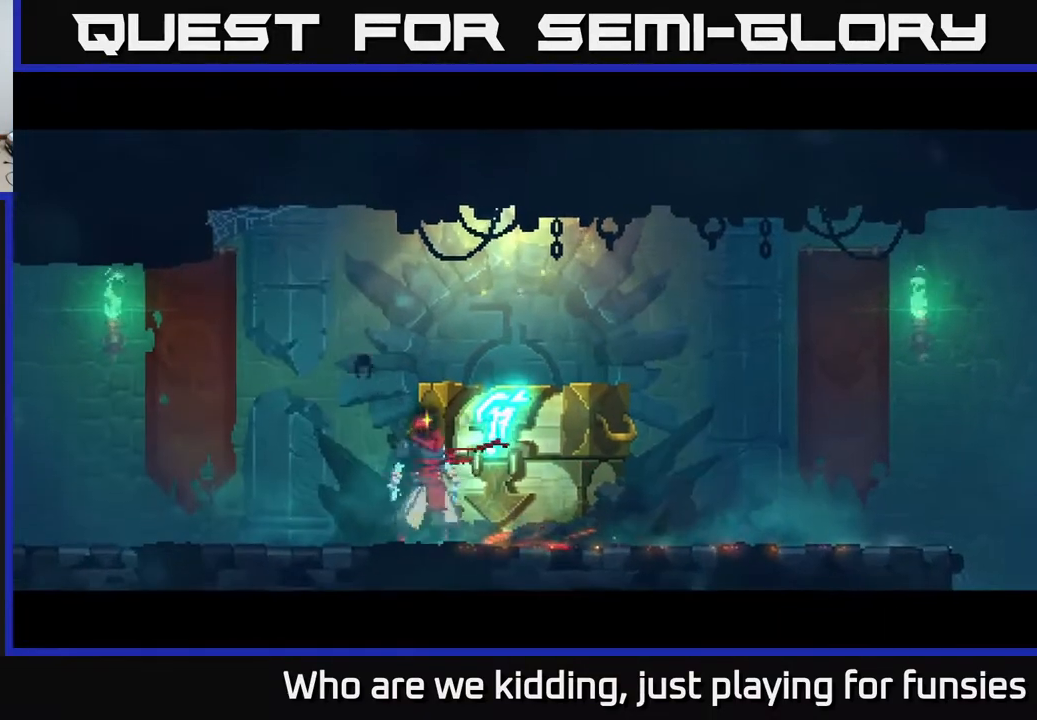
{"buttons": [], "left_stick": "center", "right_stick": "center", "events": []}